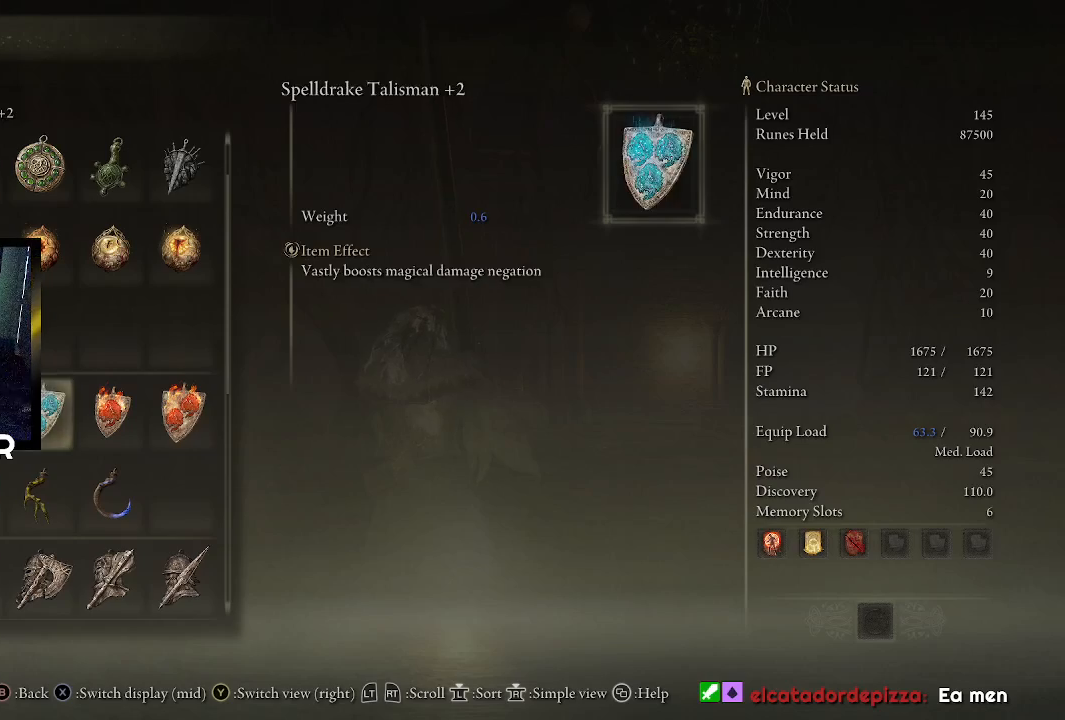
Gameplay with a controller (PlayStation layout); each line is a JSON object with the inputs held at the frame after it. "events" lists button and stick changes between this image and that frame as [ms after this image, input, new state], when the widget could be followed in between.
{"buttons": [], "left_stick": "center", "right_stick": "center", "events": [[33, "DPAD_DOWN", "down"], [167, "DPAD_DOWN", "up"], [333, "DPAD_DOWN", "down"], [433, "DPAD_DOWN", "up"]]}
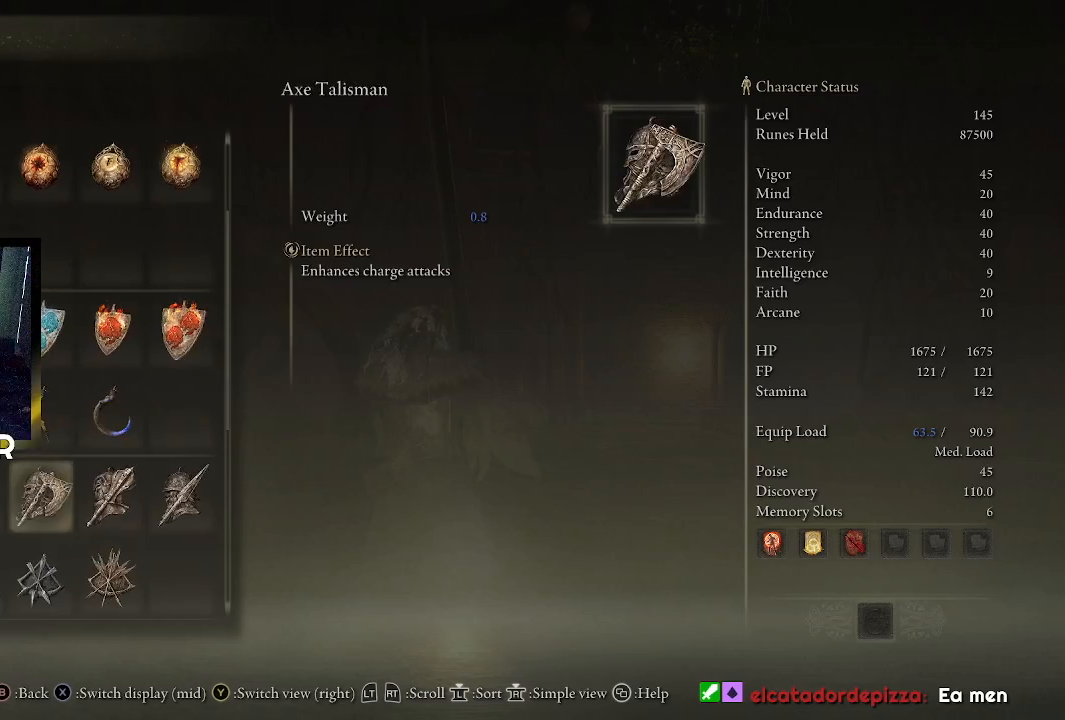
{"buttons": [], "left_stick": "center", "right_stick": "center", "events": [[200, "DPAD_UP", "down"], [300, "DPAD_UP", "up"], [367, "DPAD_UP", "down"], [467, "DPAD_UP", "up"]]}
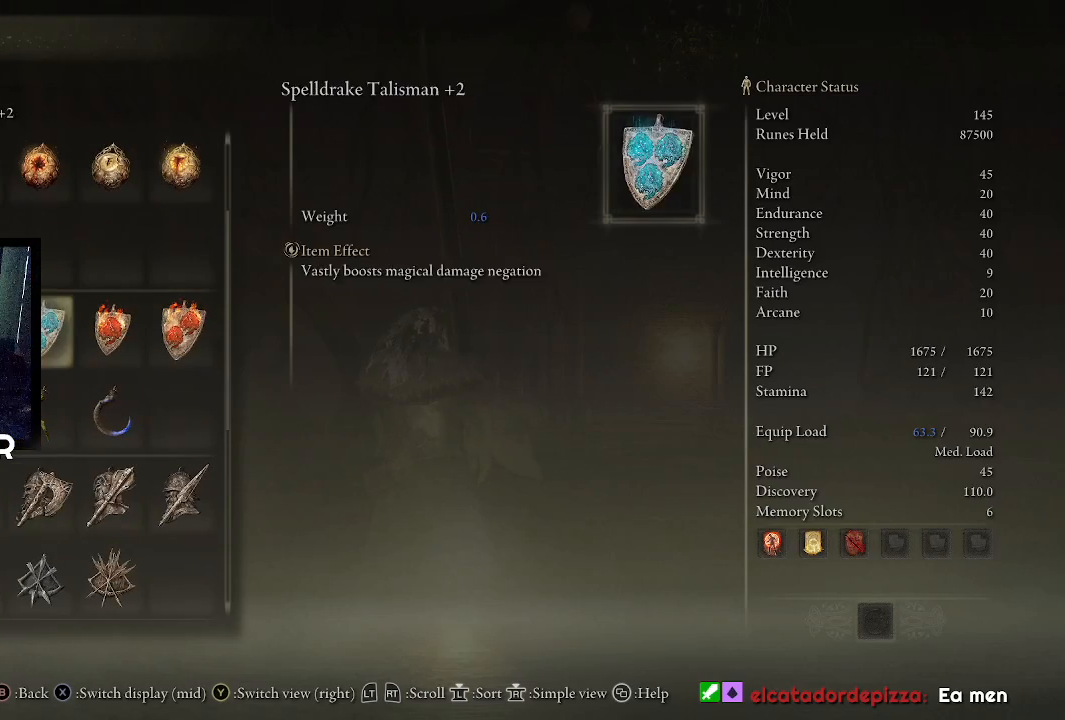
{"buttons": [], "left_stick": "center", "right_stick": "center", "events": [[100, "DPAD_LEFT", "down"], [200, "DPAD_LEFT", "up"], [267, "DPAD_LEFT", "down"], [333, "DPAD_LEFT", "up"]]}
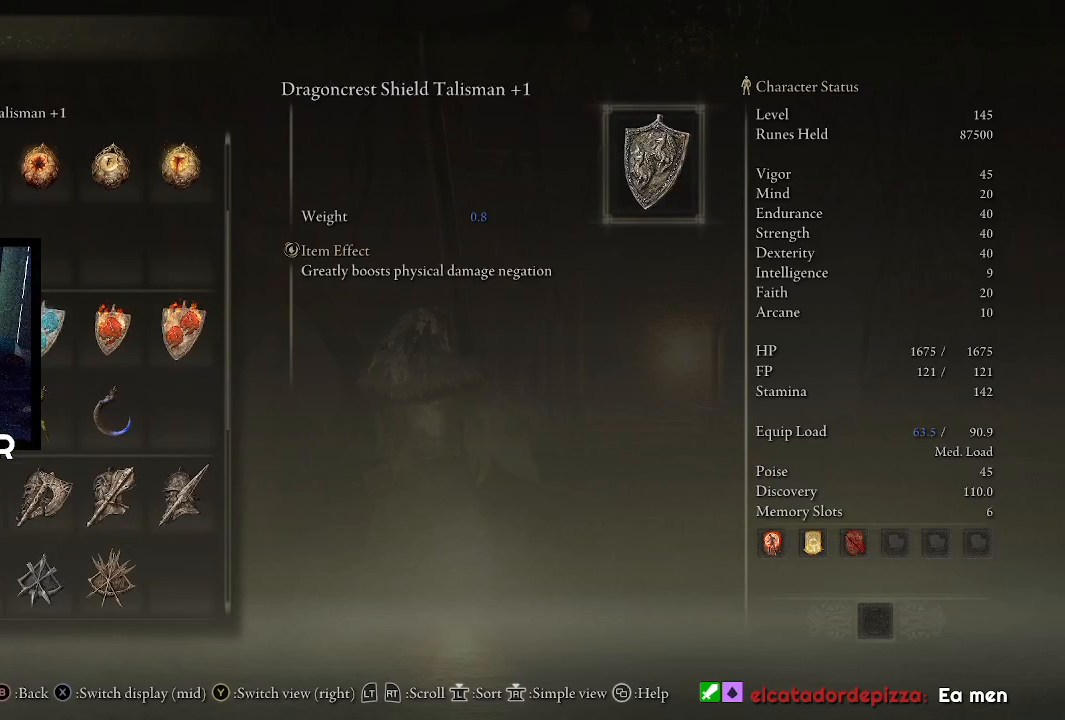
{"buttons": [], "left_stick": "center", "right_stick": "center", "events": [[33, "CROSS", "down"], [167, "CROSS", "up"]]}
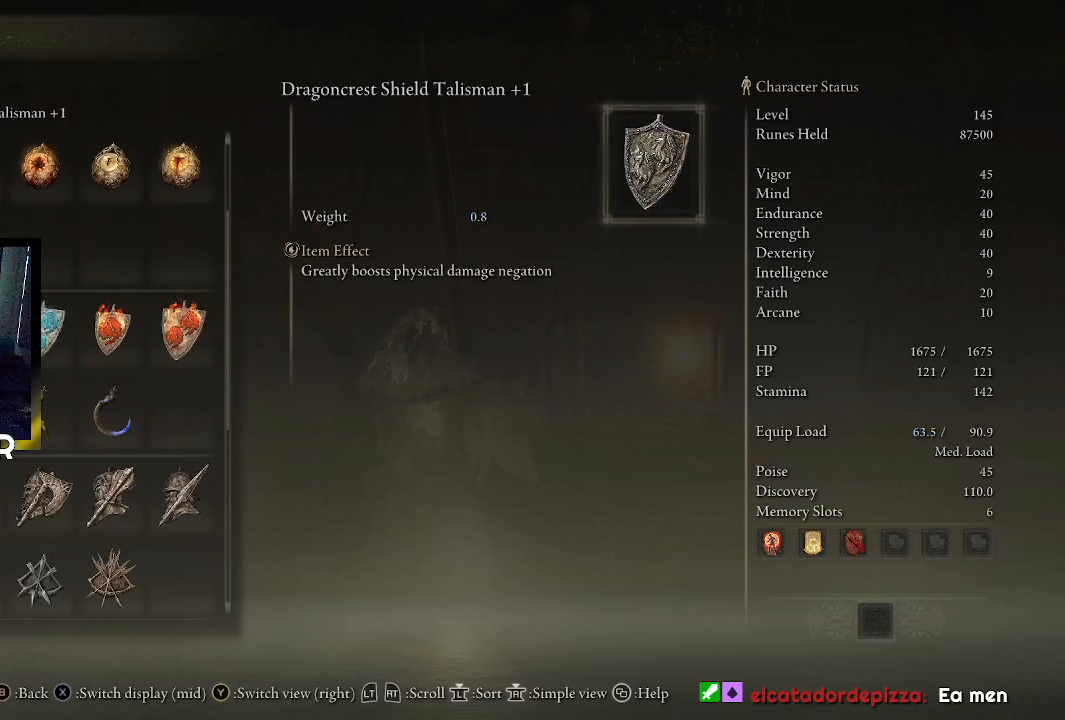
{"buttons": [], "left_stick": "center", "right_stick": "center", "events": [[267, "CIRCLE", "down"], [367, "CIRCLE", "up"]]}
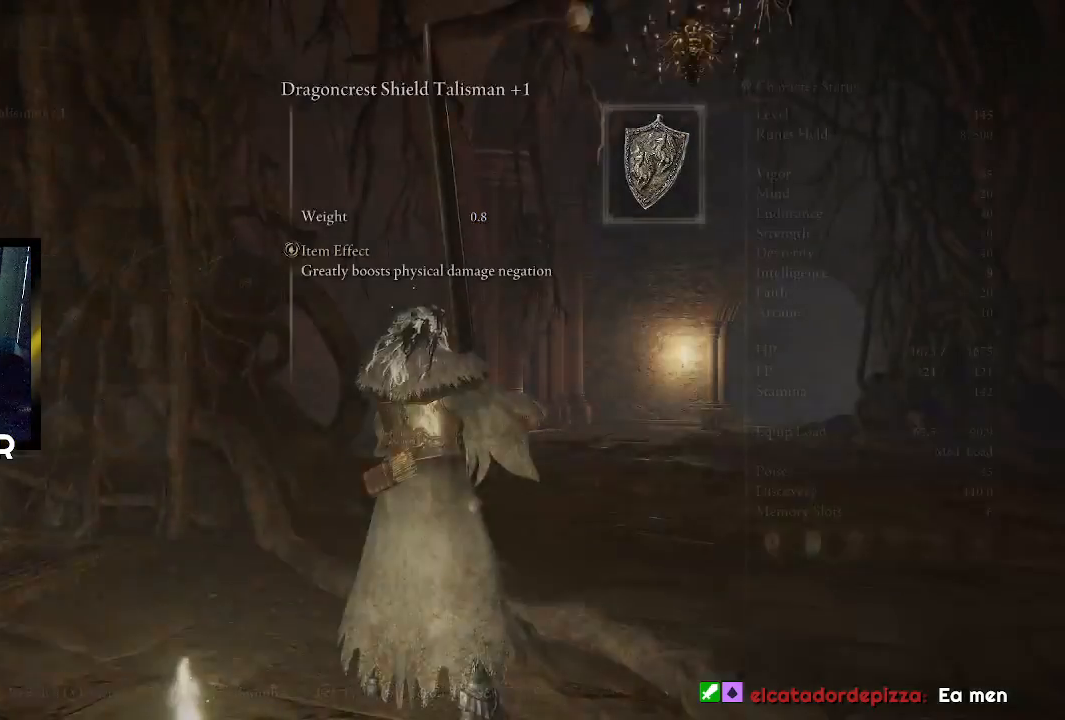
{"buttons": [], "left_stick": "center", "right_stick": "center", "events": []}
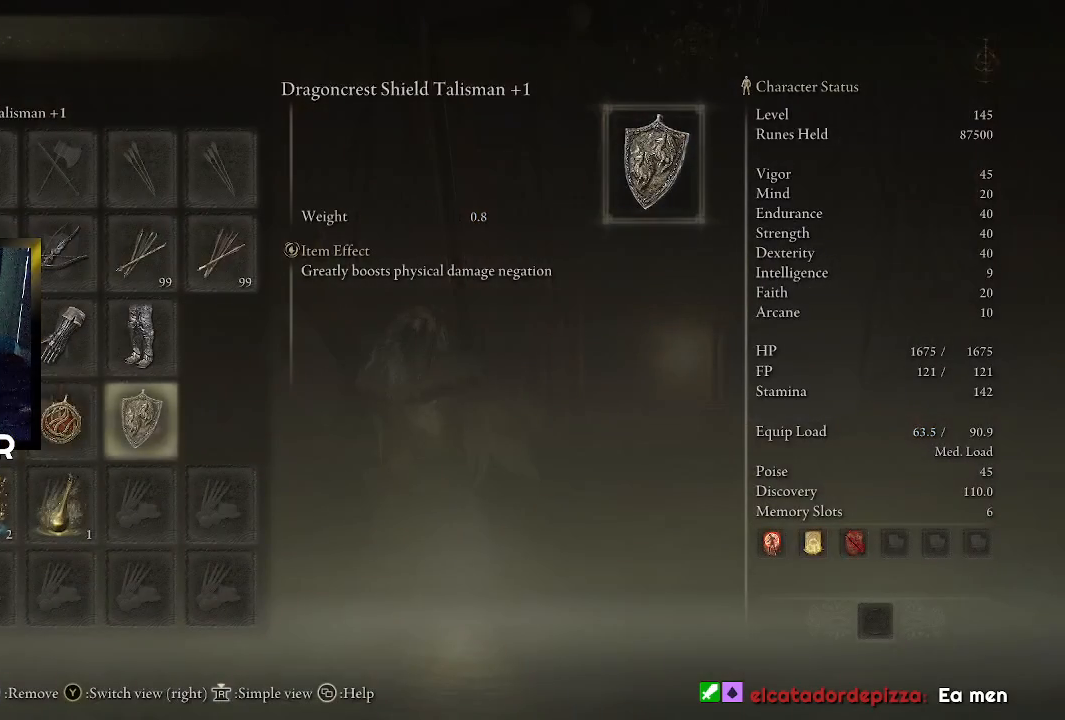
{"buttons": [], "left_stick": "center", "right_stick": "center", "events": [[167, "DPAD_LEFT", "down"], [300, "DPAD_LEFT", "up"]]}
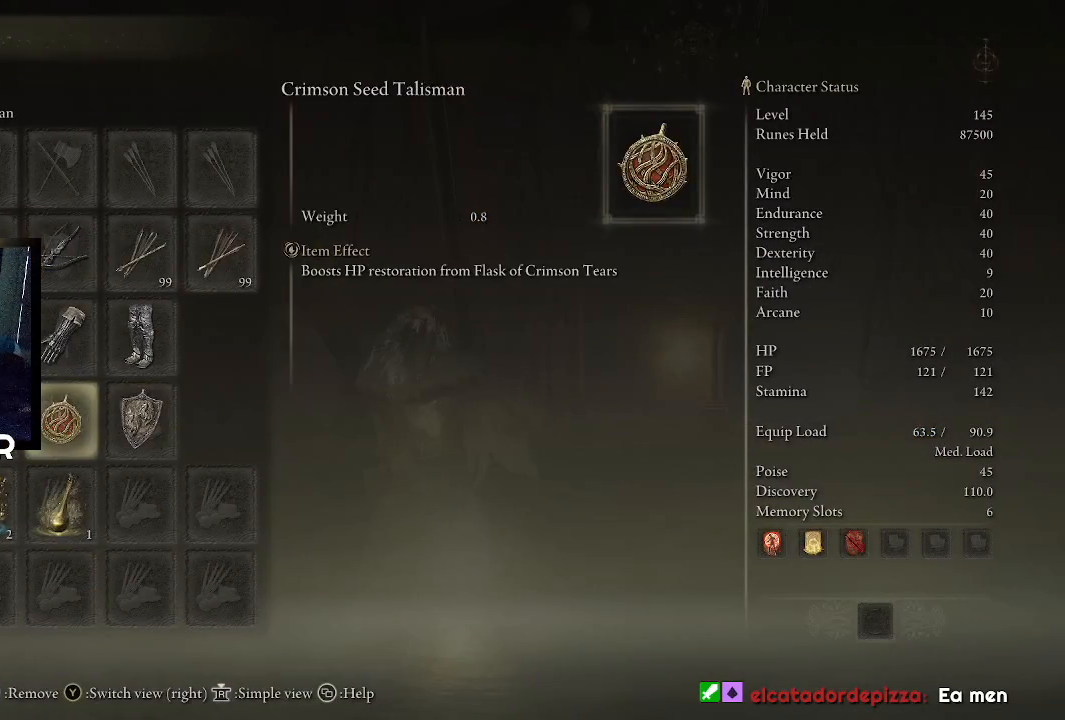
{"buttons": [], "left_stick": "center", "right_stick": "center", "events": []}
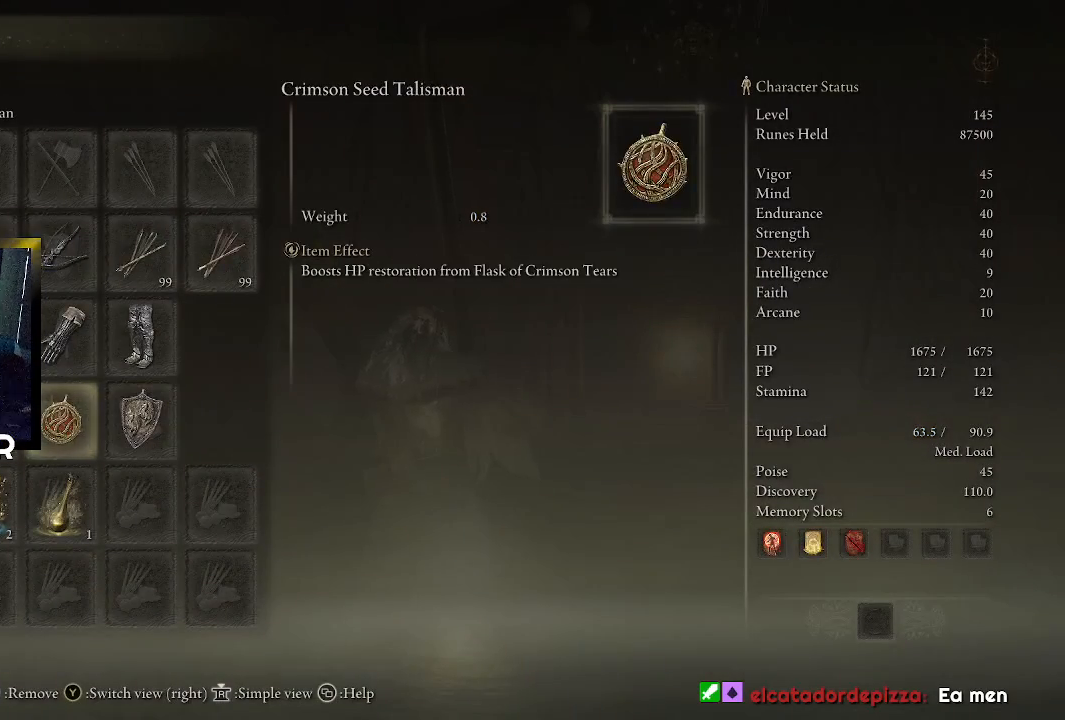
{"buttons": [], "left_stick": "center", "right_stick": "center", "events": []}
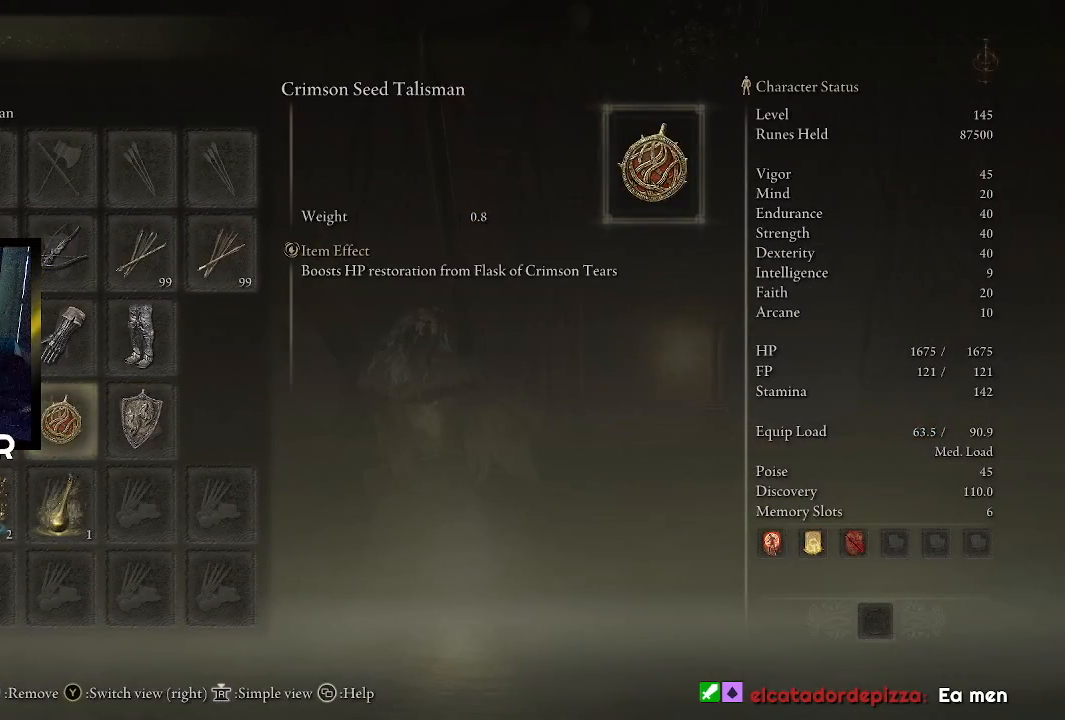
{"buttons": [], "left_stick": "center", "right_stick": "center", "events": []}
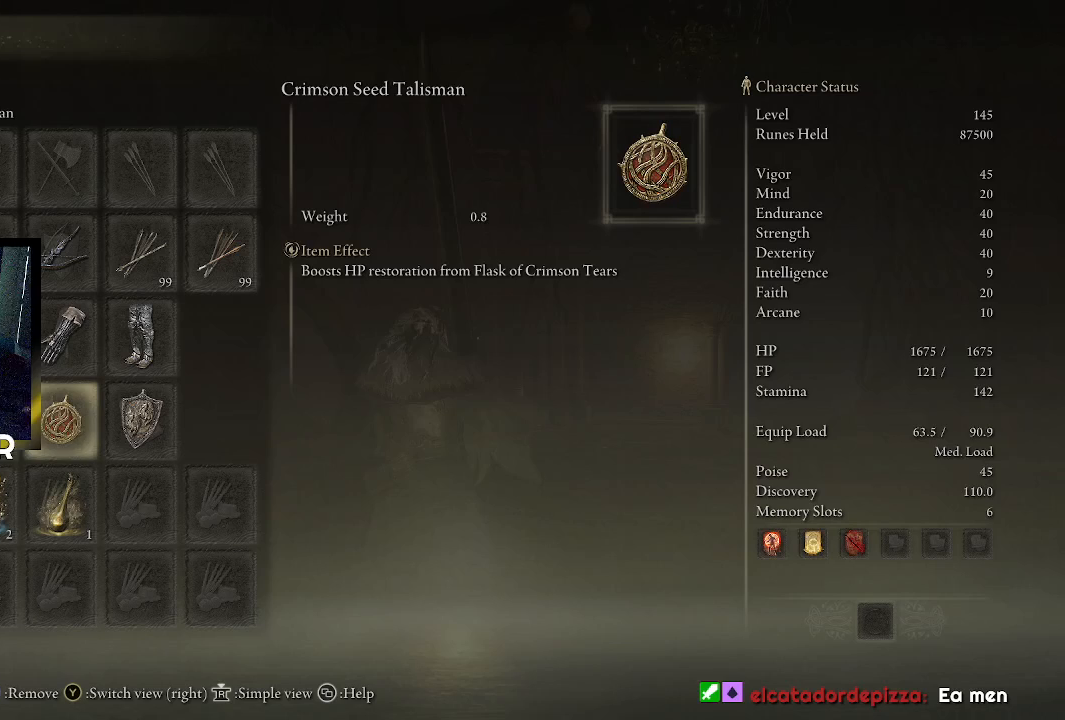
{"buttons": [], "left_stick": "center", "right_stick": "center", "events": []}
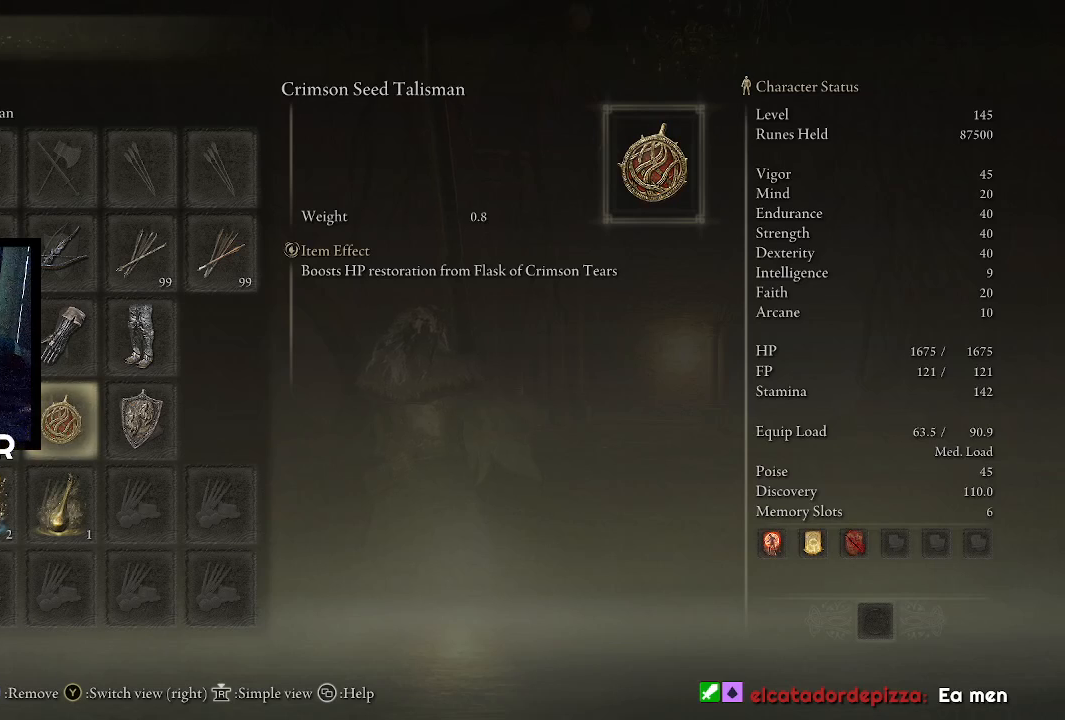
{"buttons": [], "left_stick": "center", "right_stick": "center", "events": []}
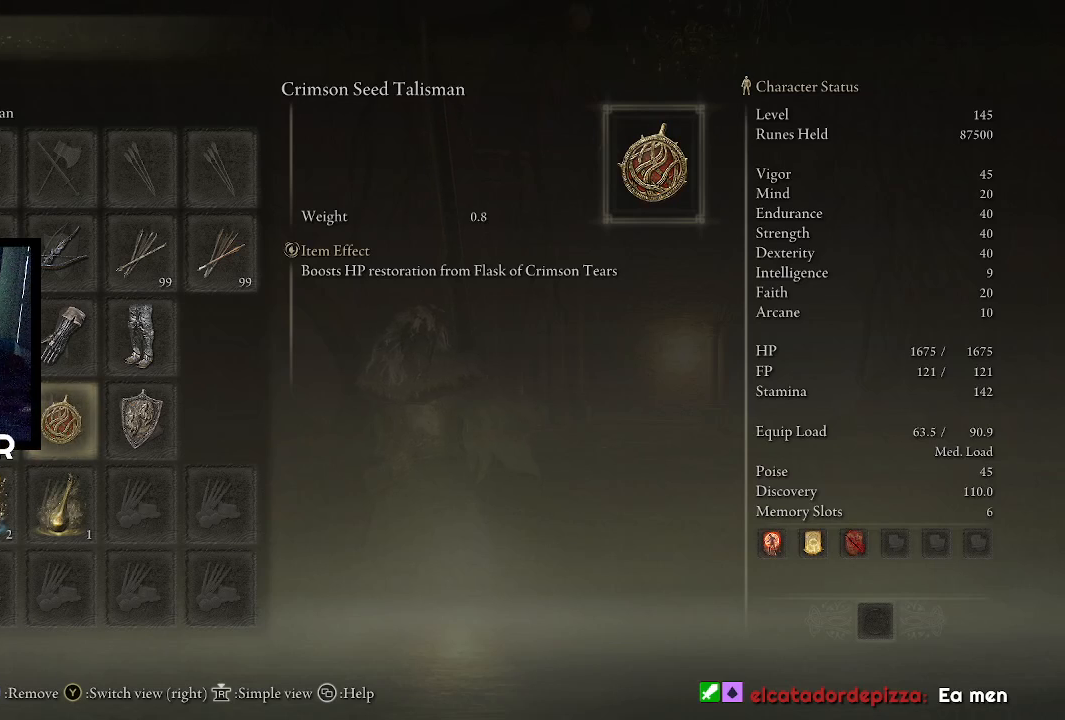
{"buttons": [], "left_stick": "center", "right_stick": "center", "events": []}
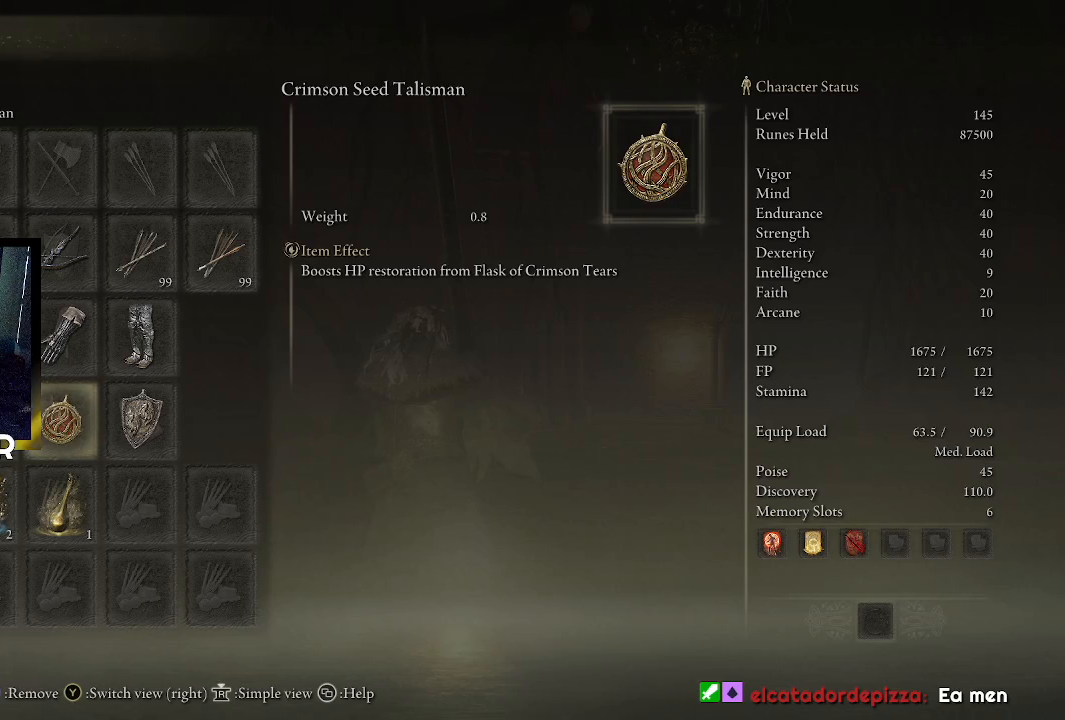
{"buttons": [], "left_stick": "center", "right_stick": "center", "events": []}
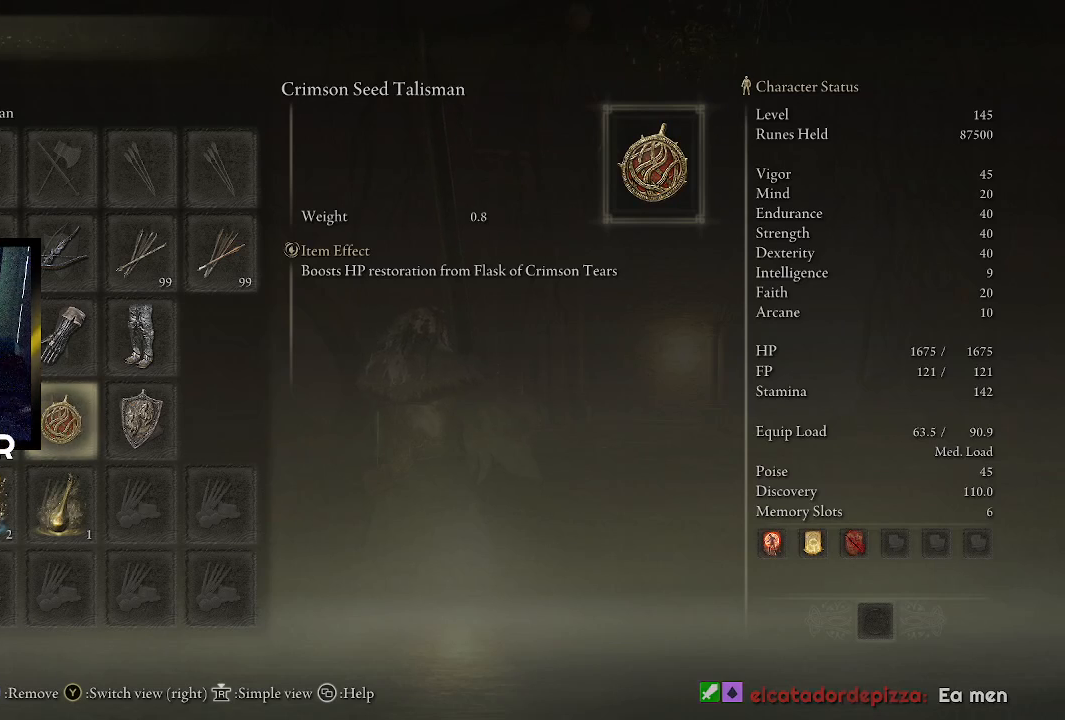
{"buttons": [], "left_stick": "center", "right_stick": "center", "events": []}
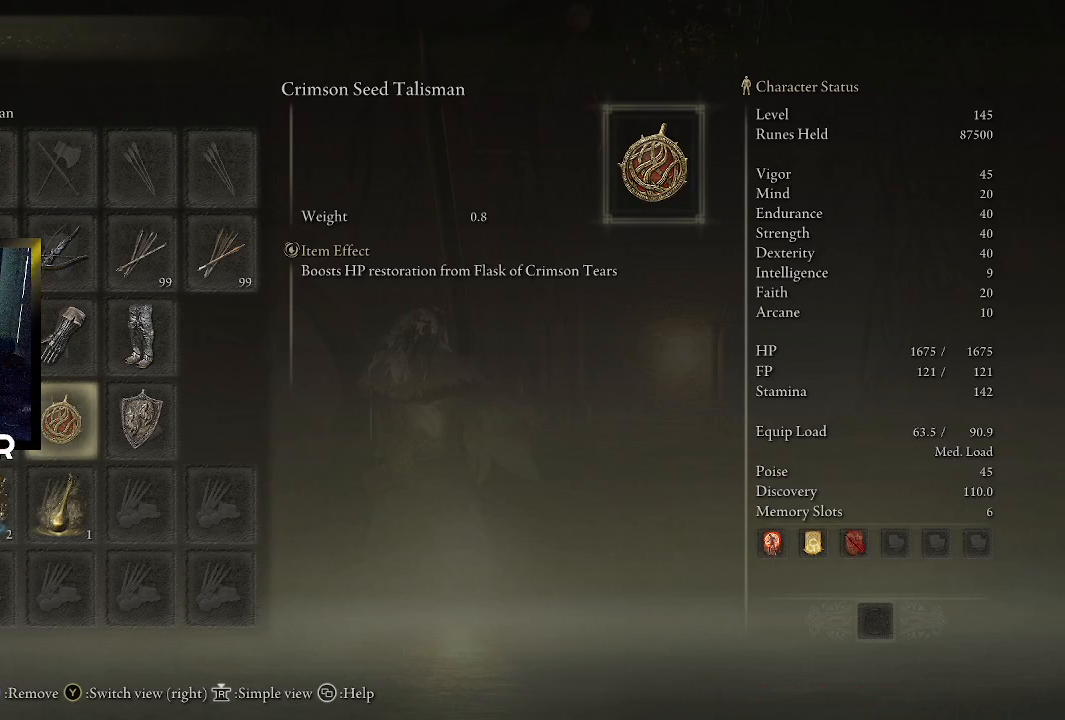
{"buttons": [], "left_stick": "center", "right_stick": "center", "events": []}
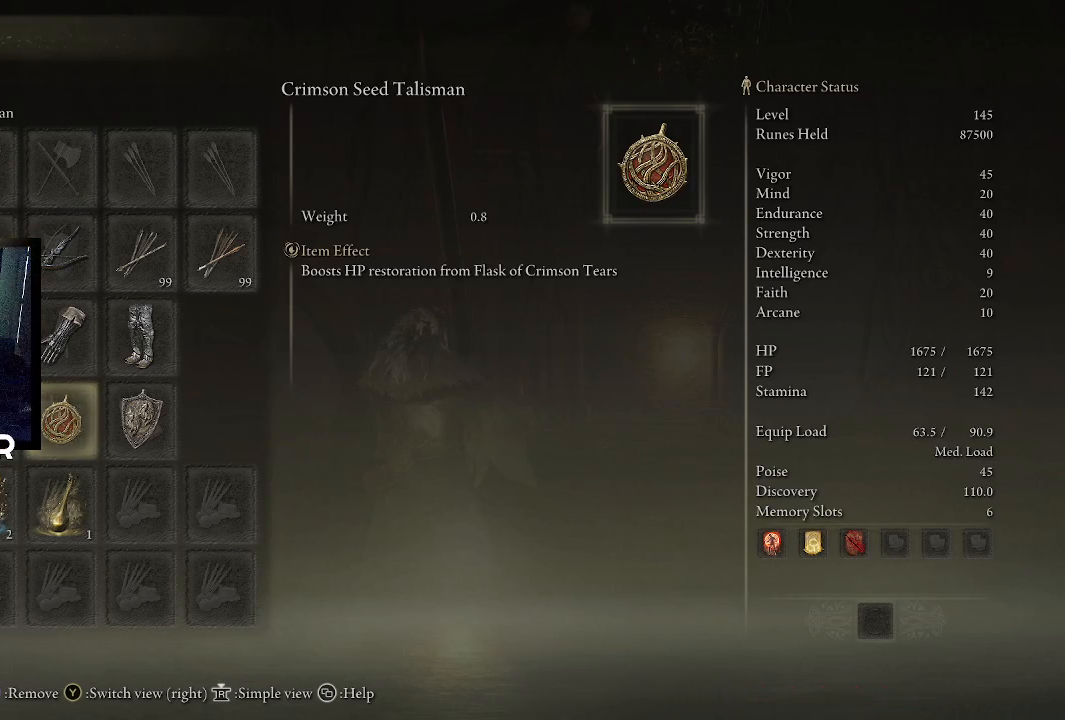
{"buttons": ["DPAD_LEFT"], "left_stick": "center", "right_stick": "center", "events": [[467, "DPAD_LEFT", "down"]]}
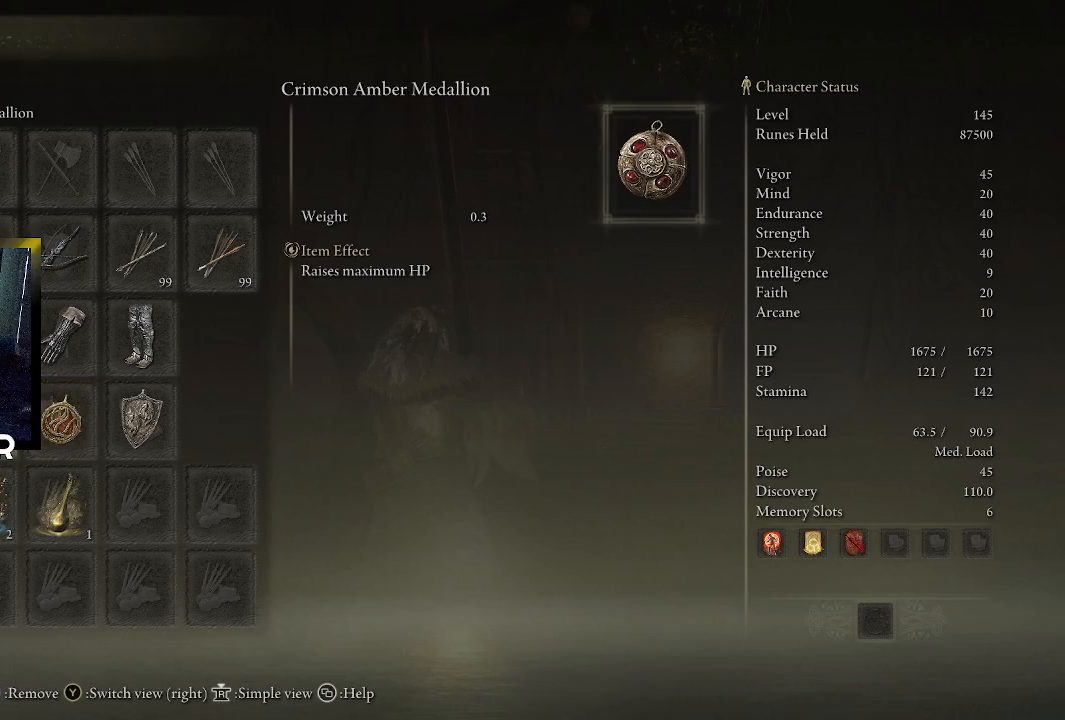
{"buttons": [], "left_stick": "center", "right_stick": "center", "events": [[33, "DPAD_LEFT", "up"]]}
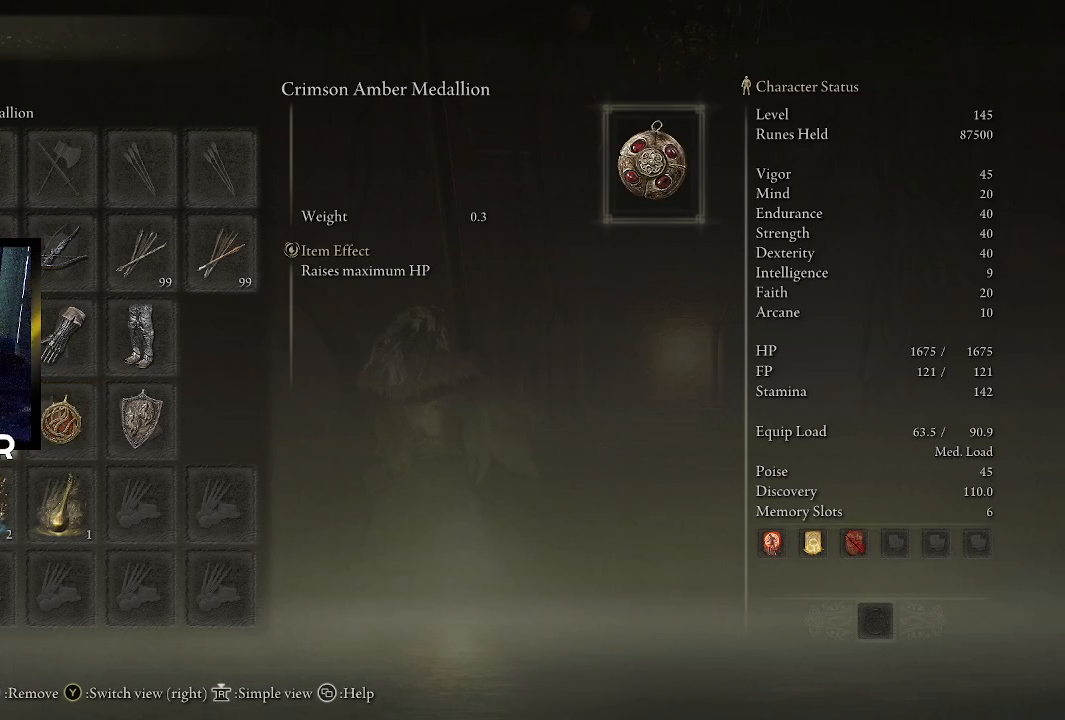
{"buttons": [], "left_stick": "center", "right_stick": "center", "events": []}
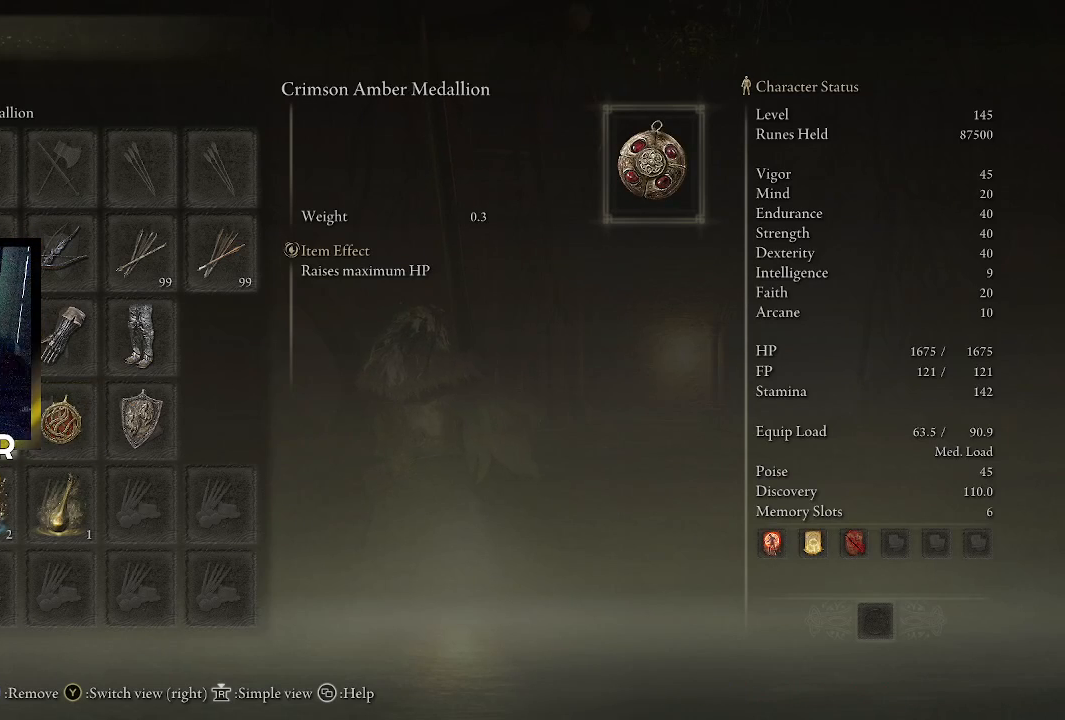
{"buttons": [], "left_stick": "center", "right_stick": "center", "events": []}
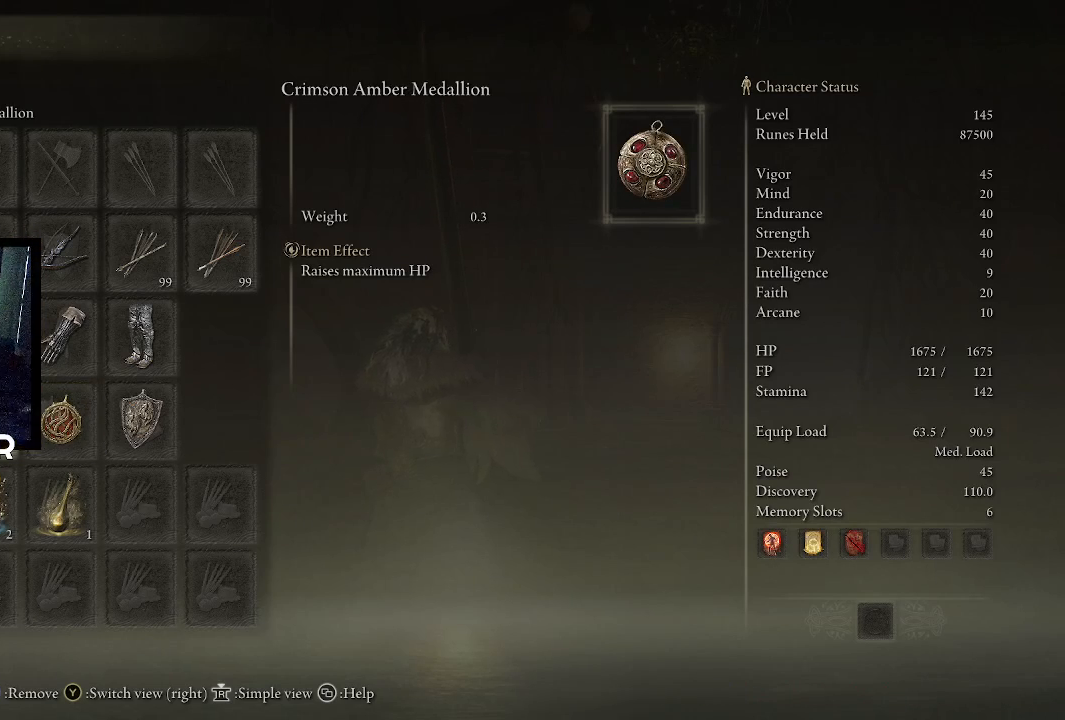
{"buttons": [], "left_stick": "center", "right_stick": "center", "events": []}
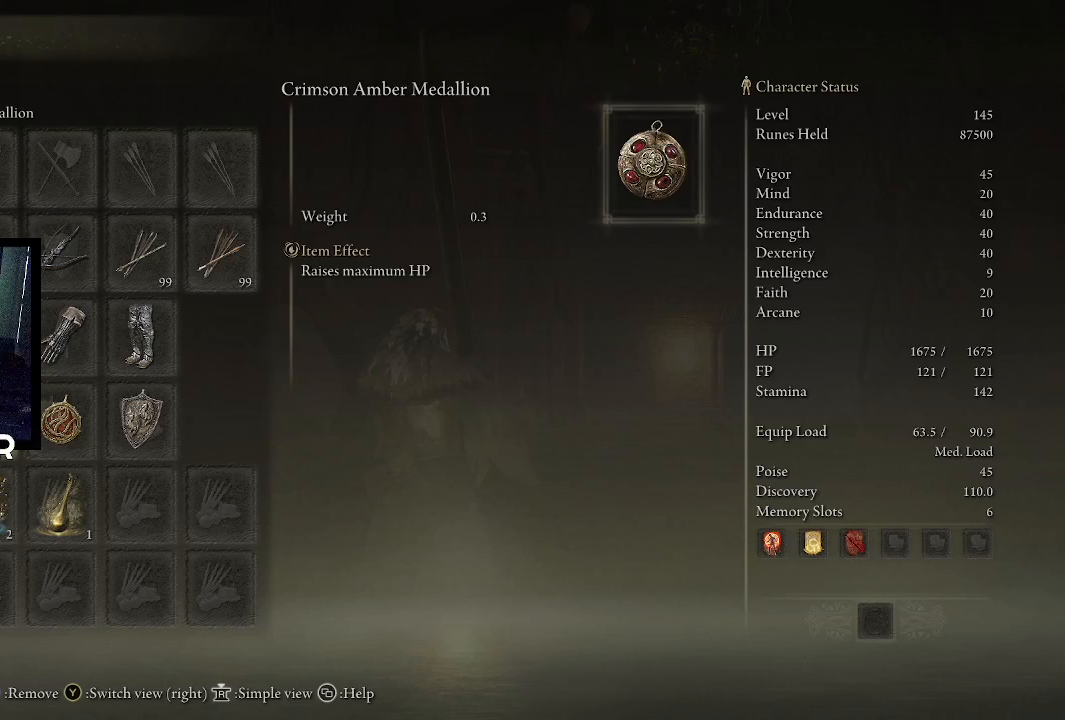
{"buttons": [], "left_stick": "center", "right_stick": "center", "events": [[67, "DPAD_LEFT", "down"], [167, "DPAD_LEFT", "up"]]}
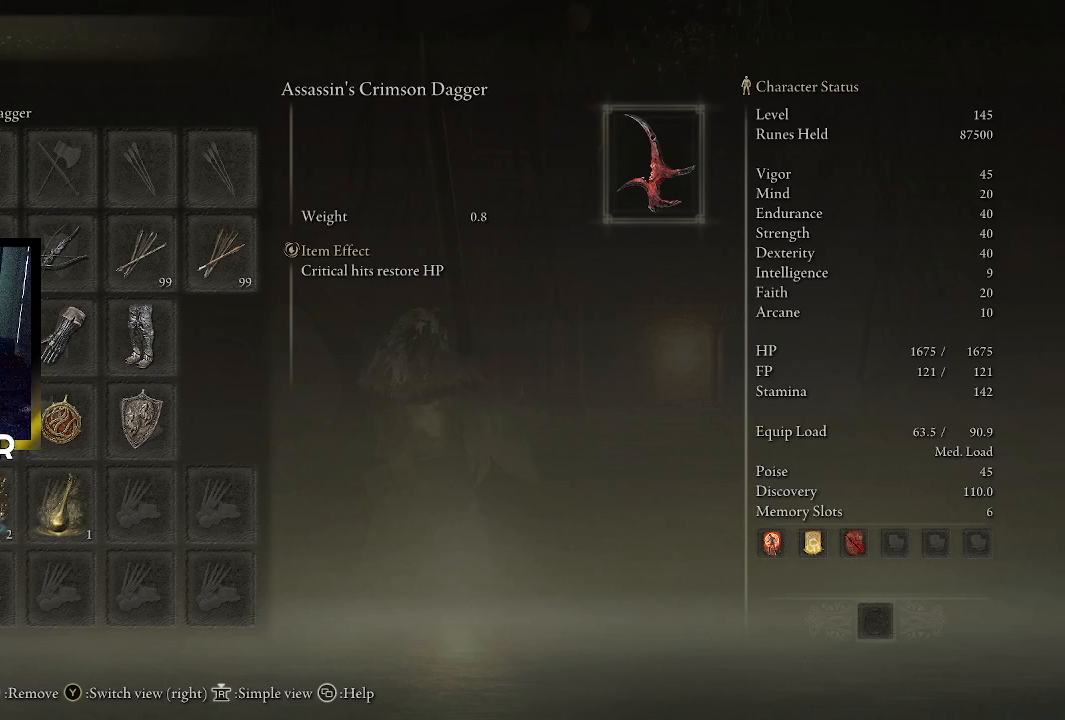
{"buttons": [], "left_stick": "center", "right_stick": "center", "events": []}
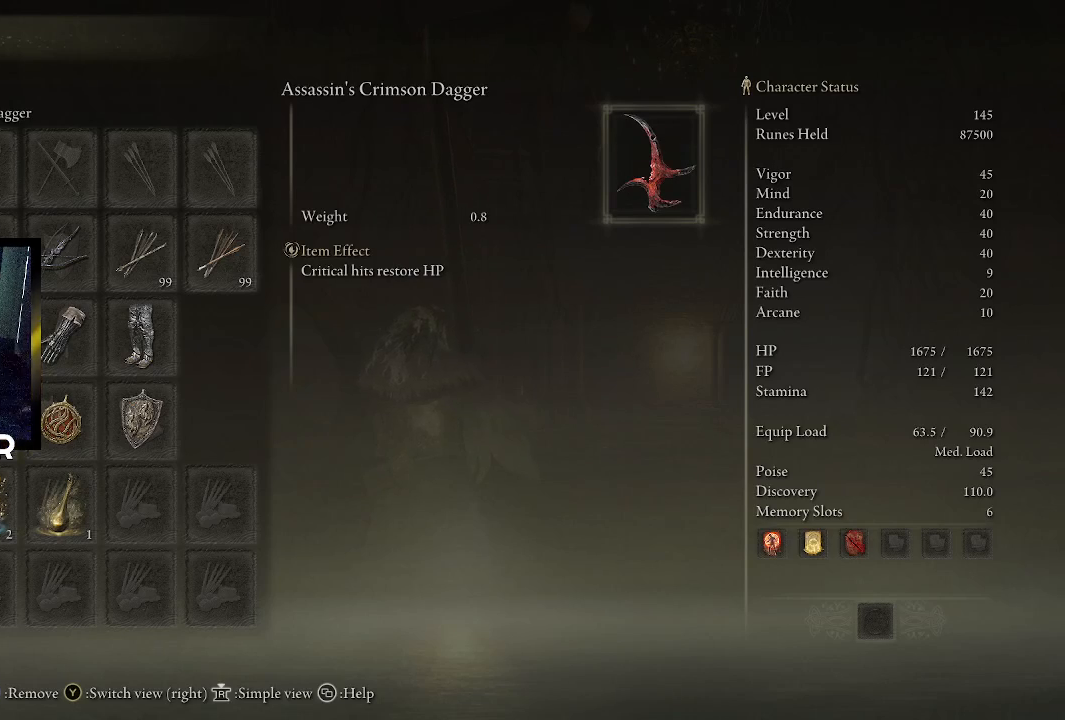
{"buttons": [], "left_stick": "center", "right_stick": "center", "events": []}
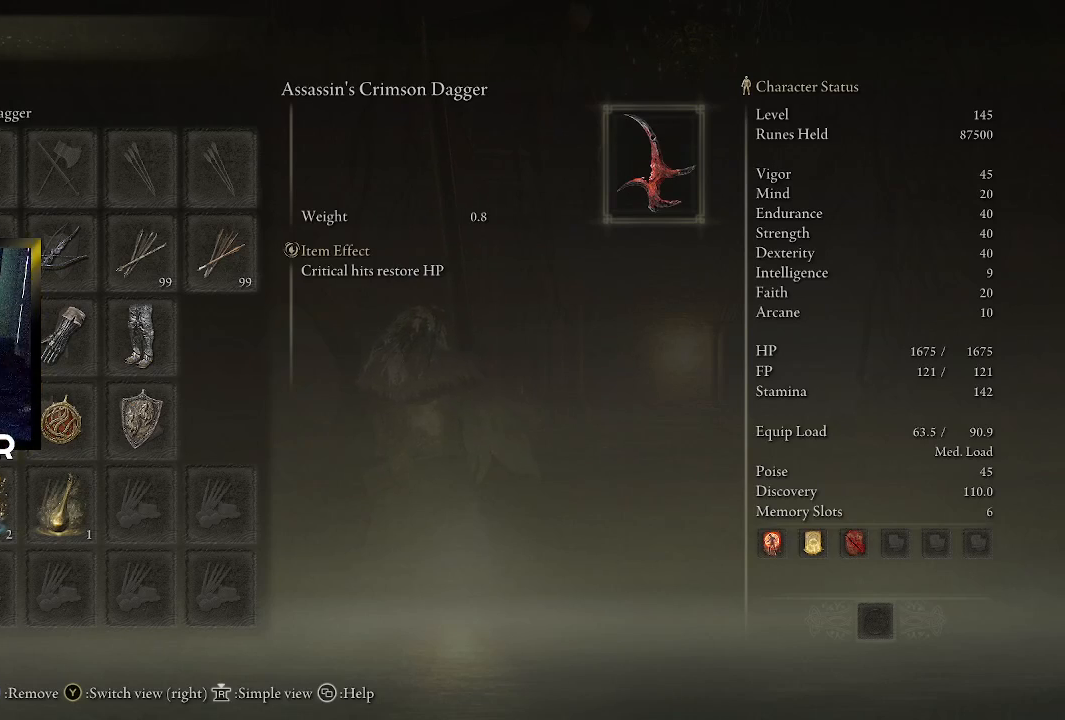
{"buttons": ["CROSS"], "left_stick": "center", "right_stick": "center", "events": [[367, "CROSS", "down"]]}
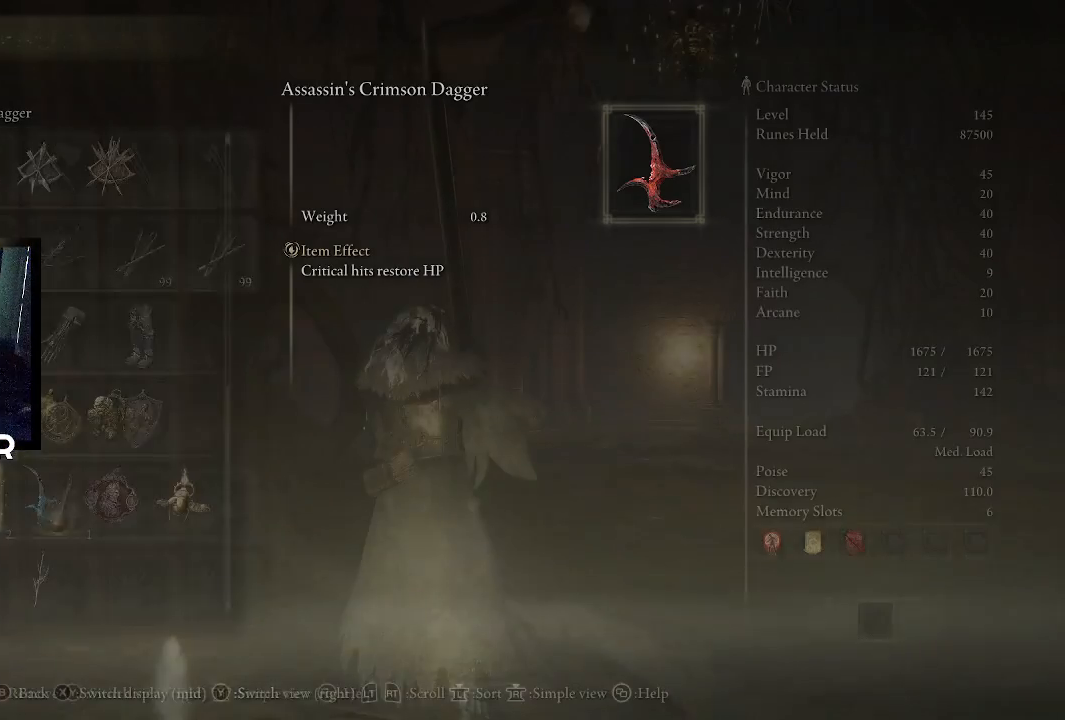
{"buttons": [], "left_stick": "center", "right_stick": "center", "events": [[33, "CROSS", "up"]]}
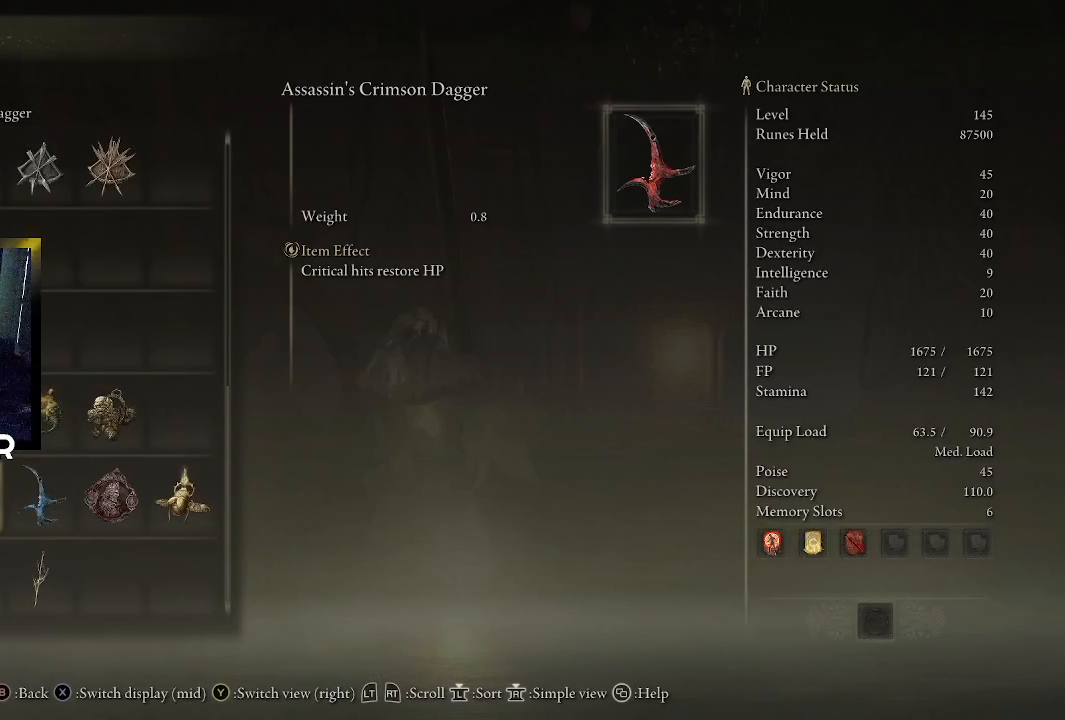
{"buttons": [], "left_stick": "center", "right_stick": "center", "events": []}
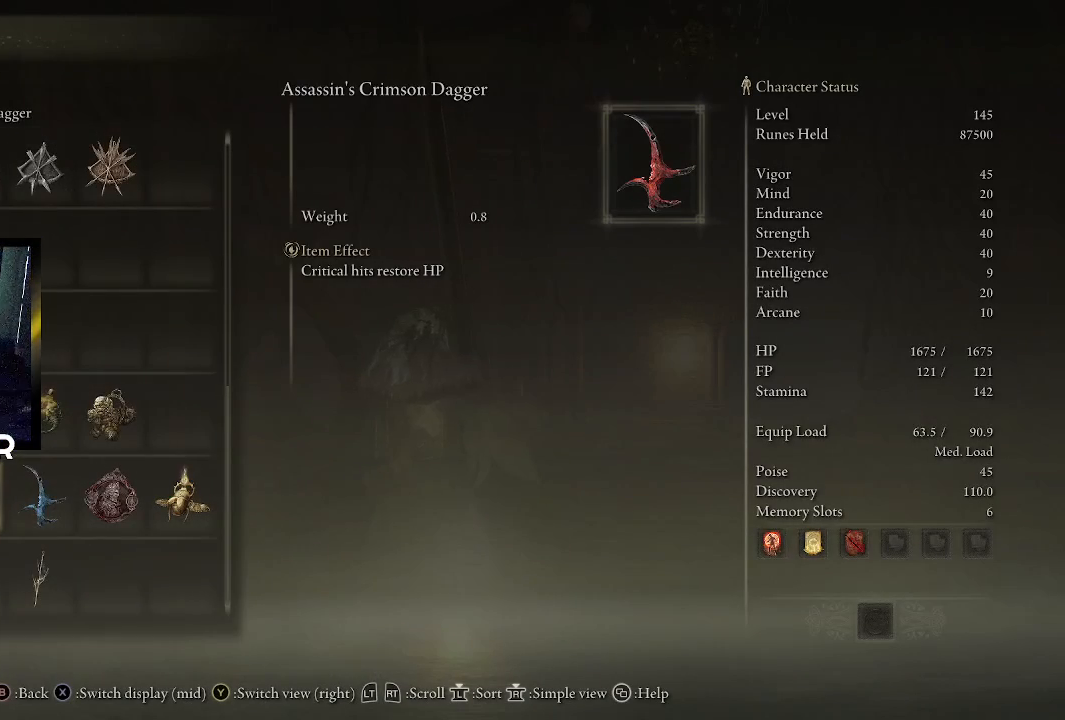
{"buttons": [], "left_stick": "center", "right_stick": "center", "events": []}
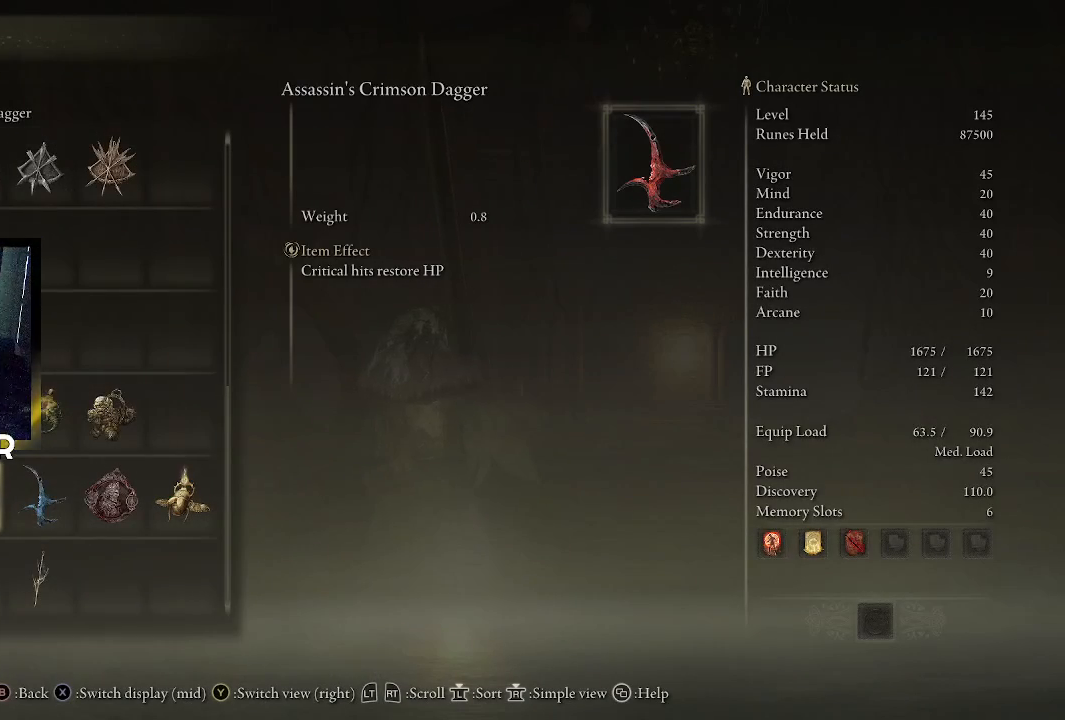
{"buttons": [], "left_stick": "center", "right_stick": "center", "events": [[333, "DPAD_LEFT", "down"], [433, "DPAD_LEFT", "up"]]}